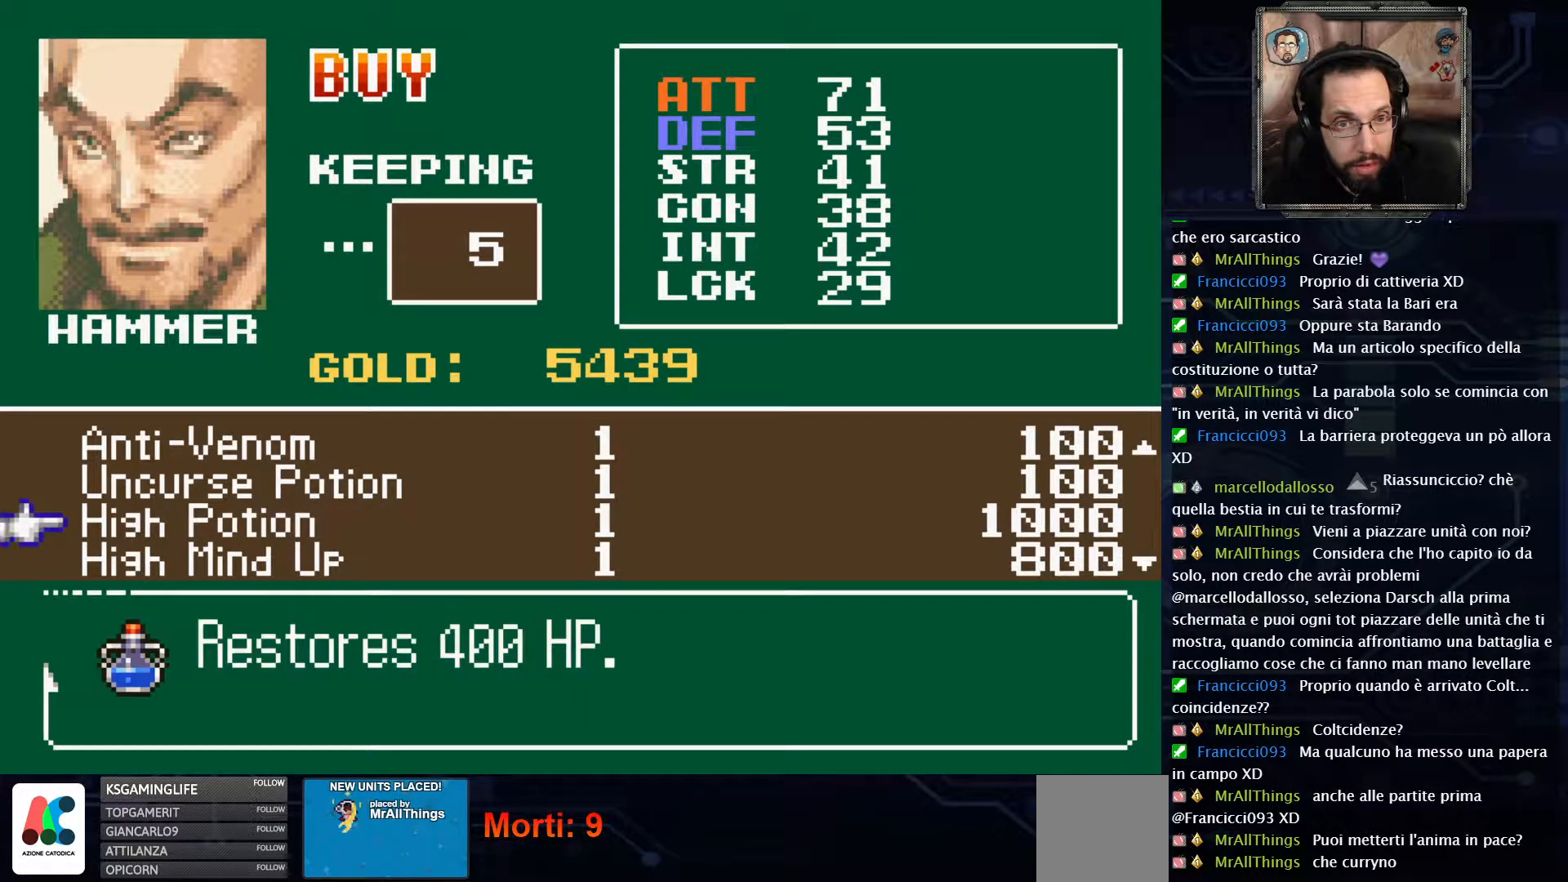
Gameplay with a controller (Xbox layout); each line is a JSON object with the inputs held at the frame after it. "events" lists button and stick changes between this image and that frame as [ms after this image, input, new state], when the widget could be followed in between. Not read: L1 L3 R1 R3.
{"buttons": [], "left_stick": "center", "right_stick": "center", "events": []}
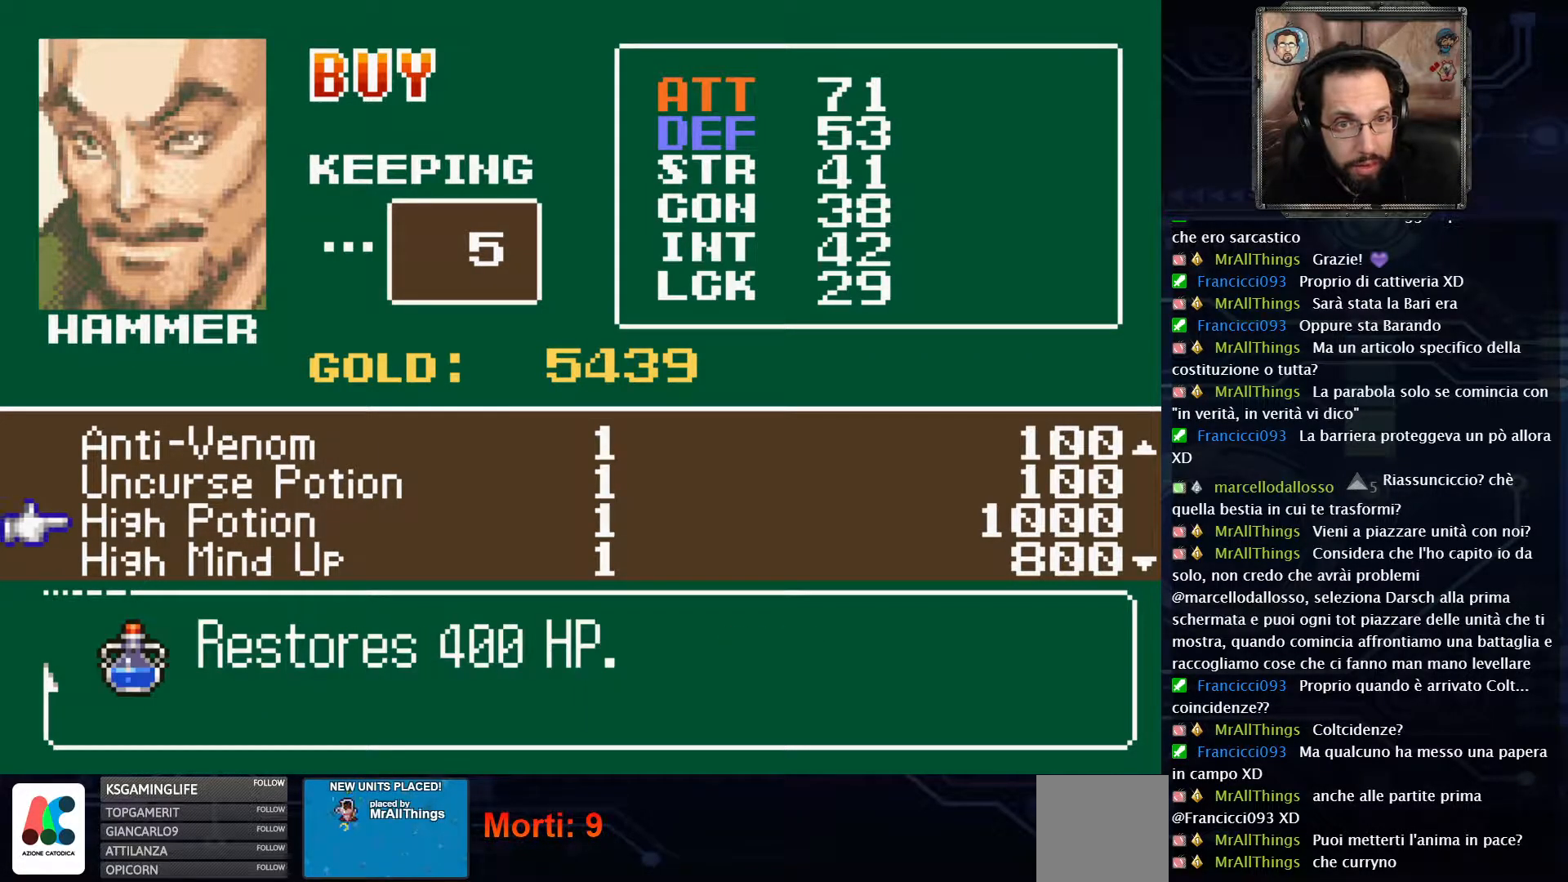
{"buttons": [], "left_stick": "center", "right_stick": "center", "events": [[133, "DPAD_DOWN", "down"], [233, "DPAD_DOWN", "up"]]}
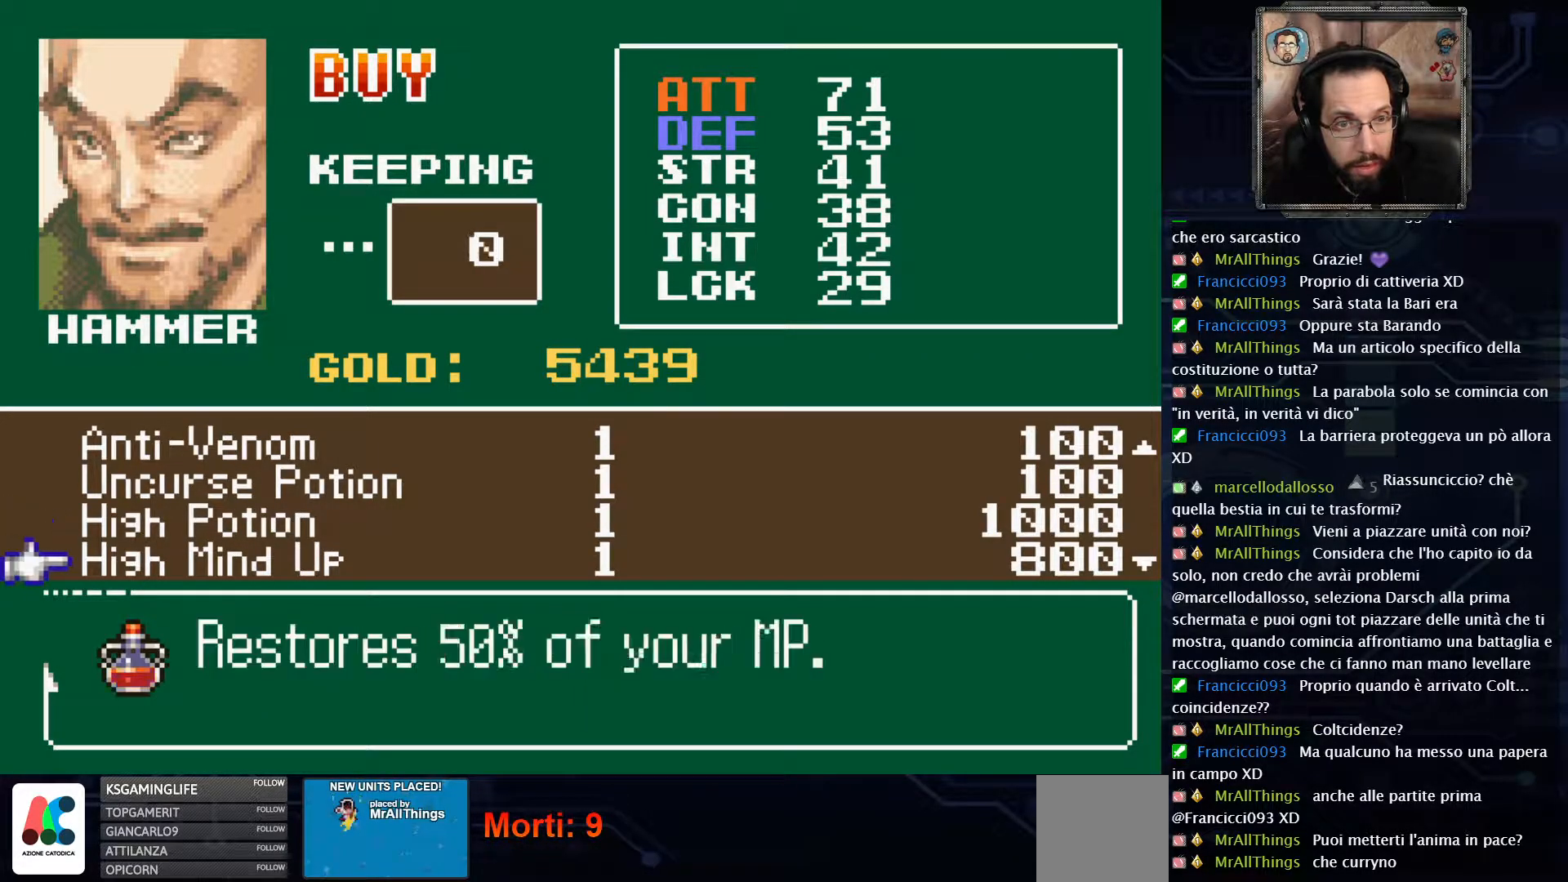
{"buttons": [], "left_stick": "center", "right_stick": "center", "events": []}
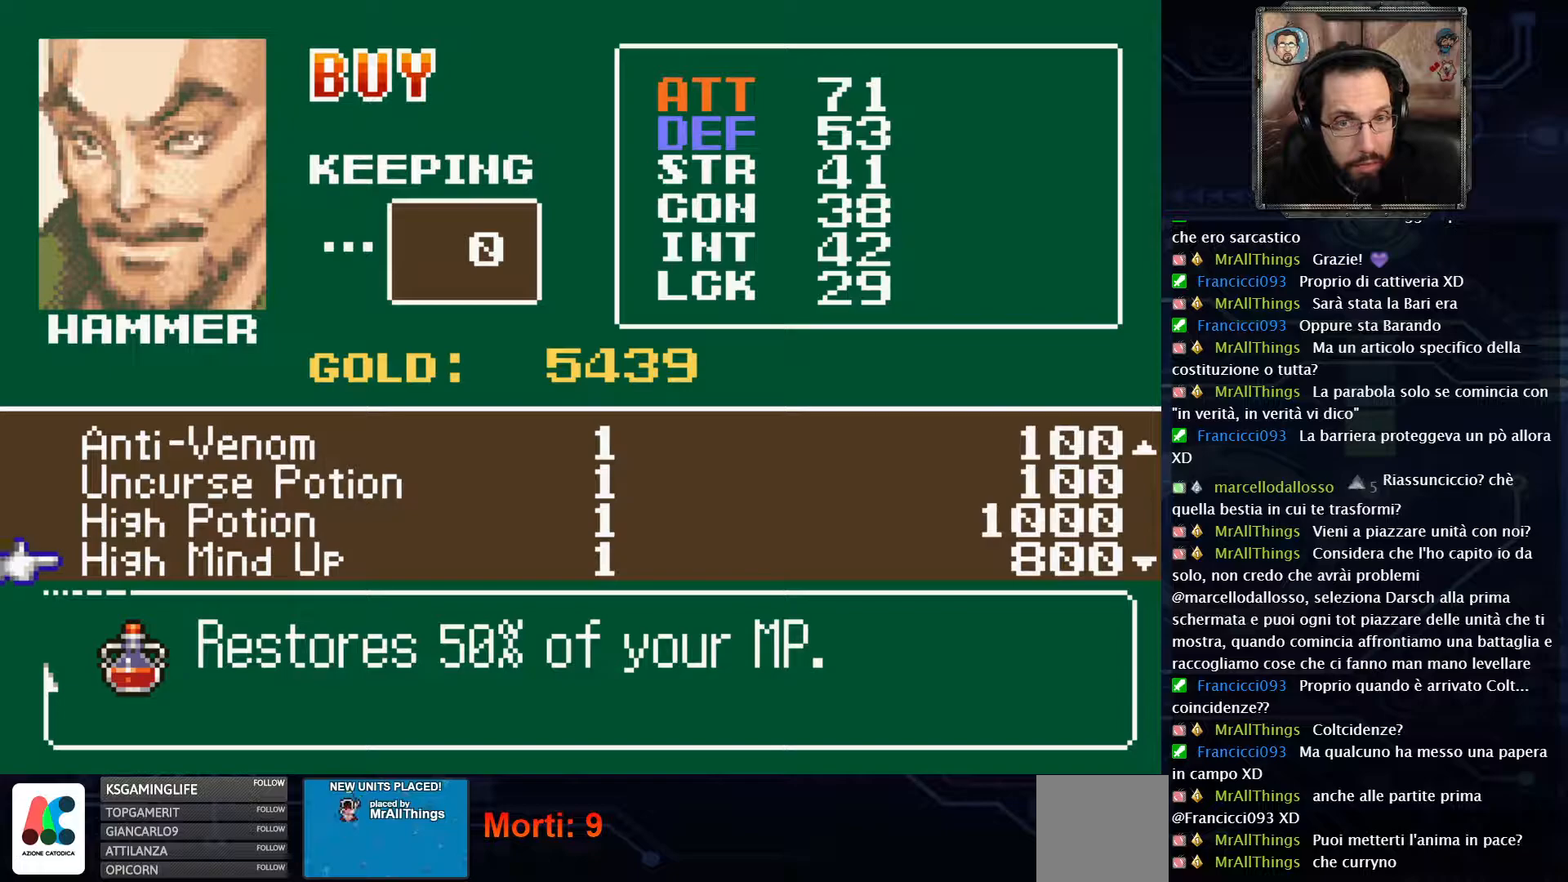
{"buttons": [], "left_stick": "center", "right_stick": "center", "events": []}
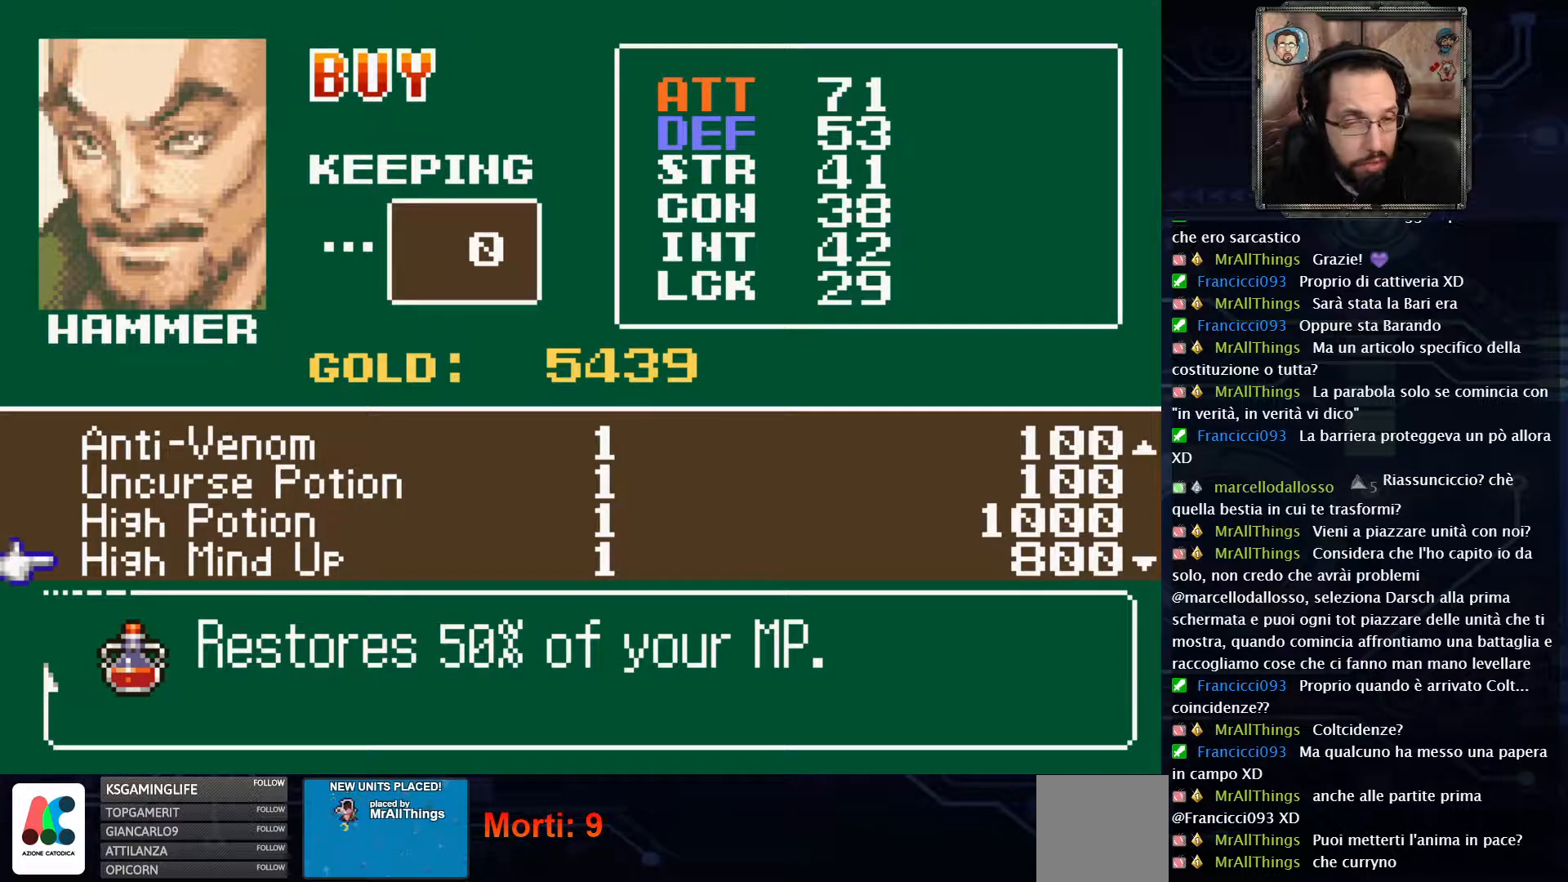
{"buttons": [], "left_stick": "center", "right_stick": "center", "events": []}
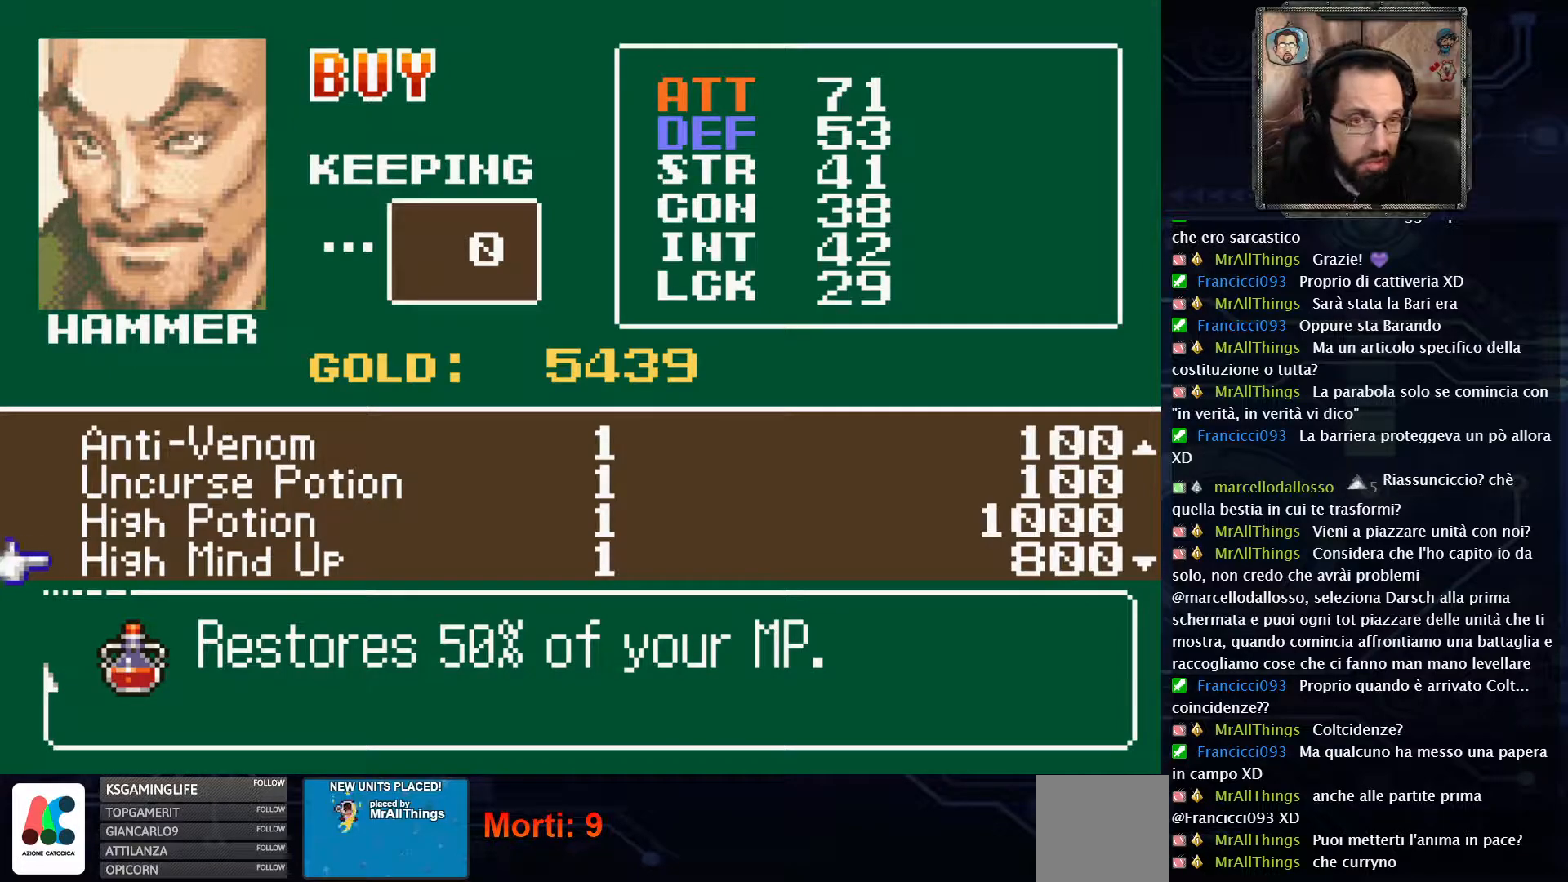
{"buttons": [], "left_stick": "center", "right_stick": "center", "events": []}
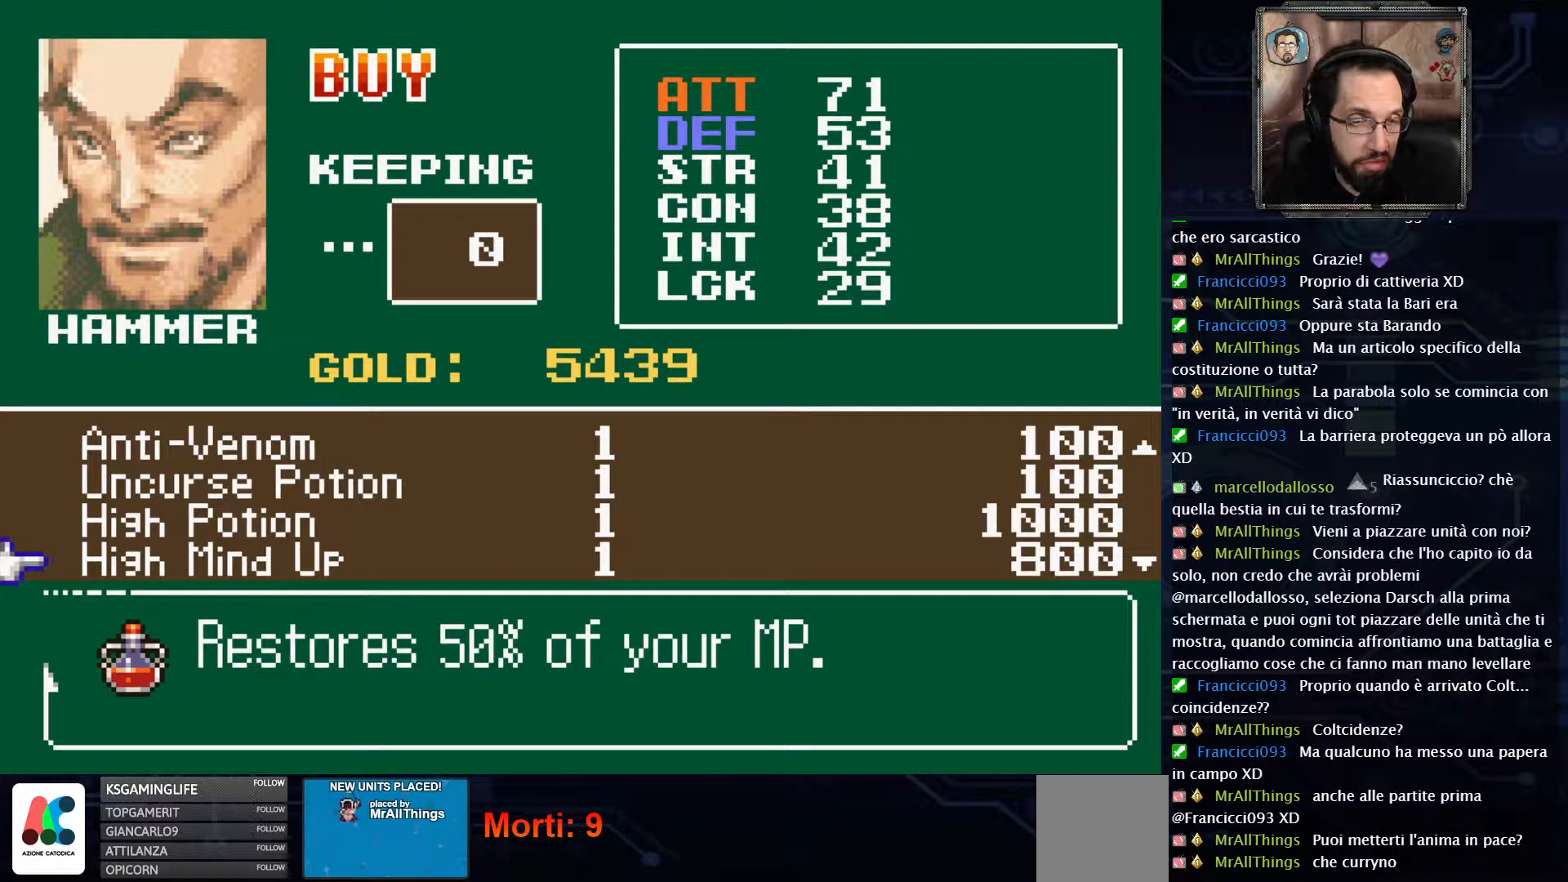
{"buttons": [], "left_stick": "center", "right_stick": "center", "events": []}
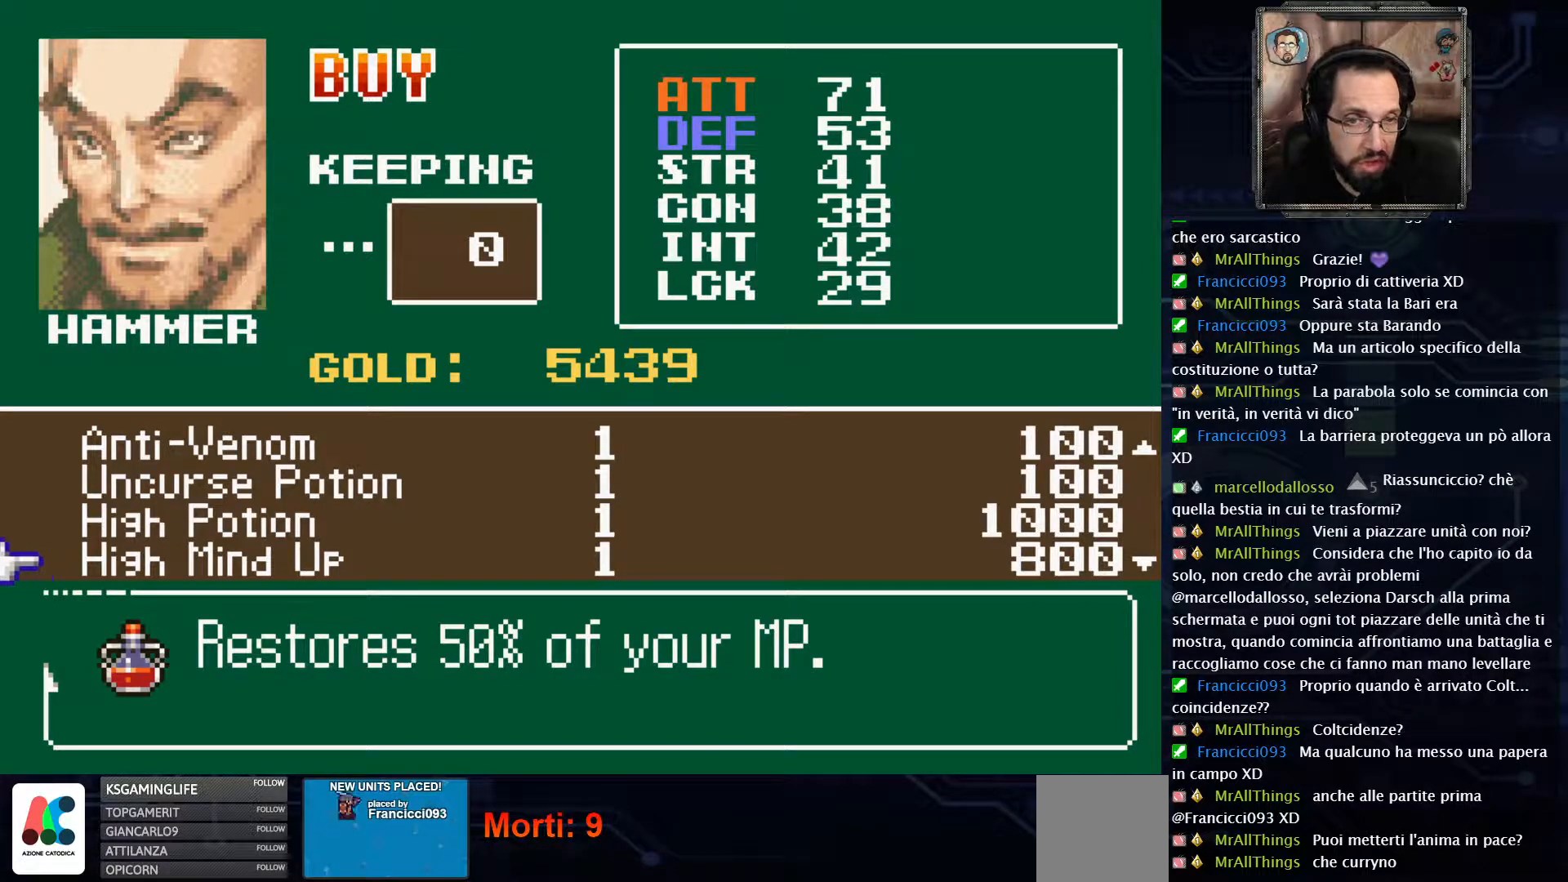
{"buttons": [], "left_stick": "center", "right_stick": "center", "events": []}
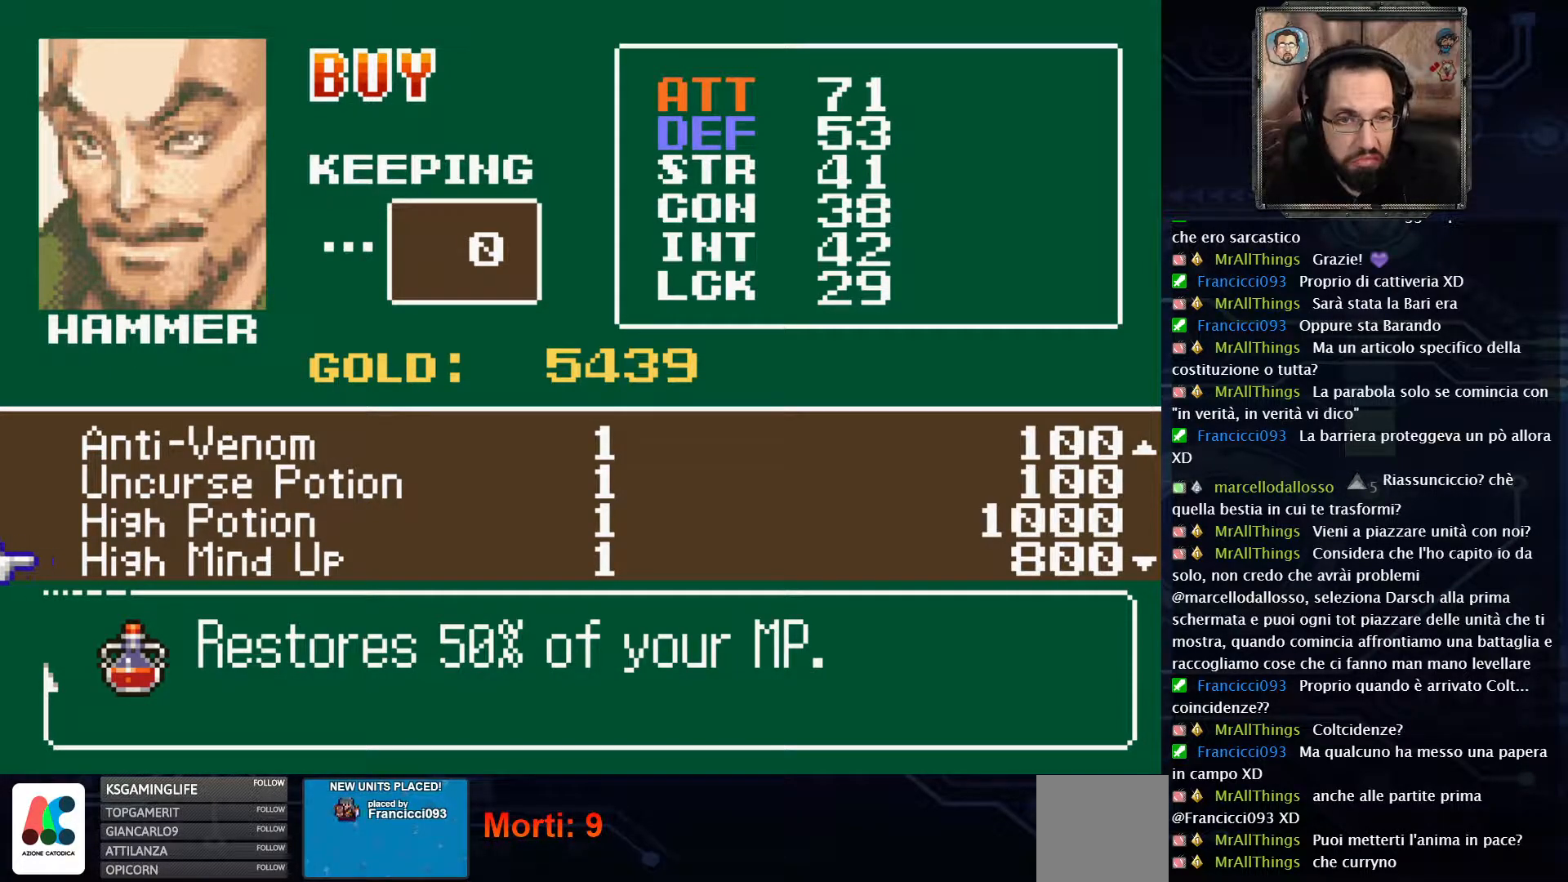
{"buttons": [], "left_stick": "center", "right_stick": "center", "events": [[67, "DPAD_DOWN", "down"], [150, "DPAD_DOWN", "up"]]}
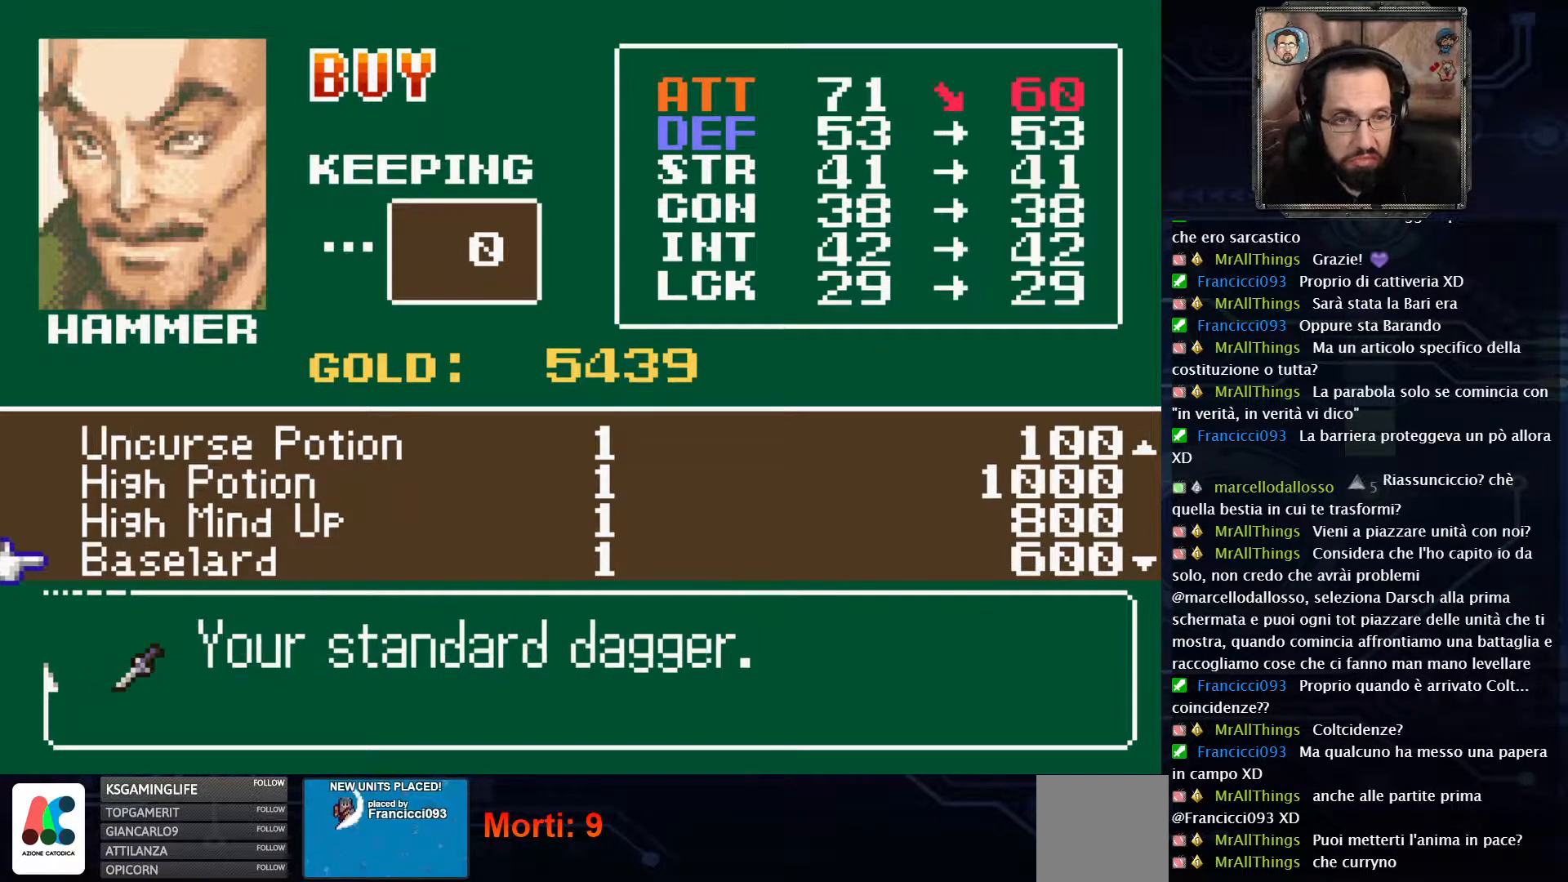
{"buttons": [], "left_stick": "center", "right_stick": "center", "events": []}
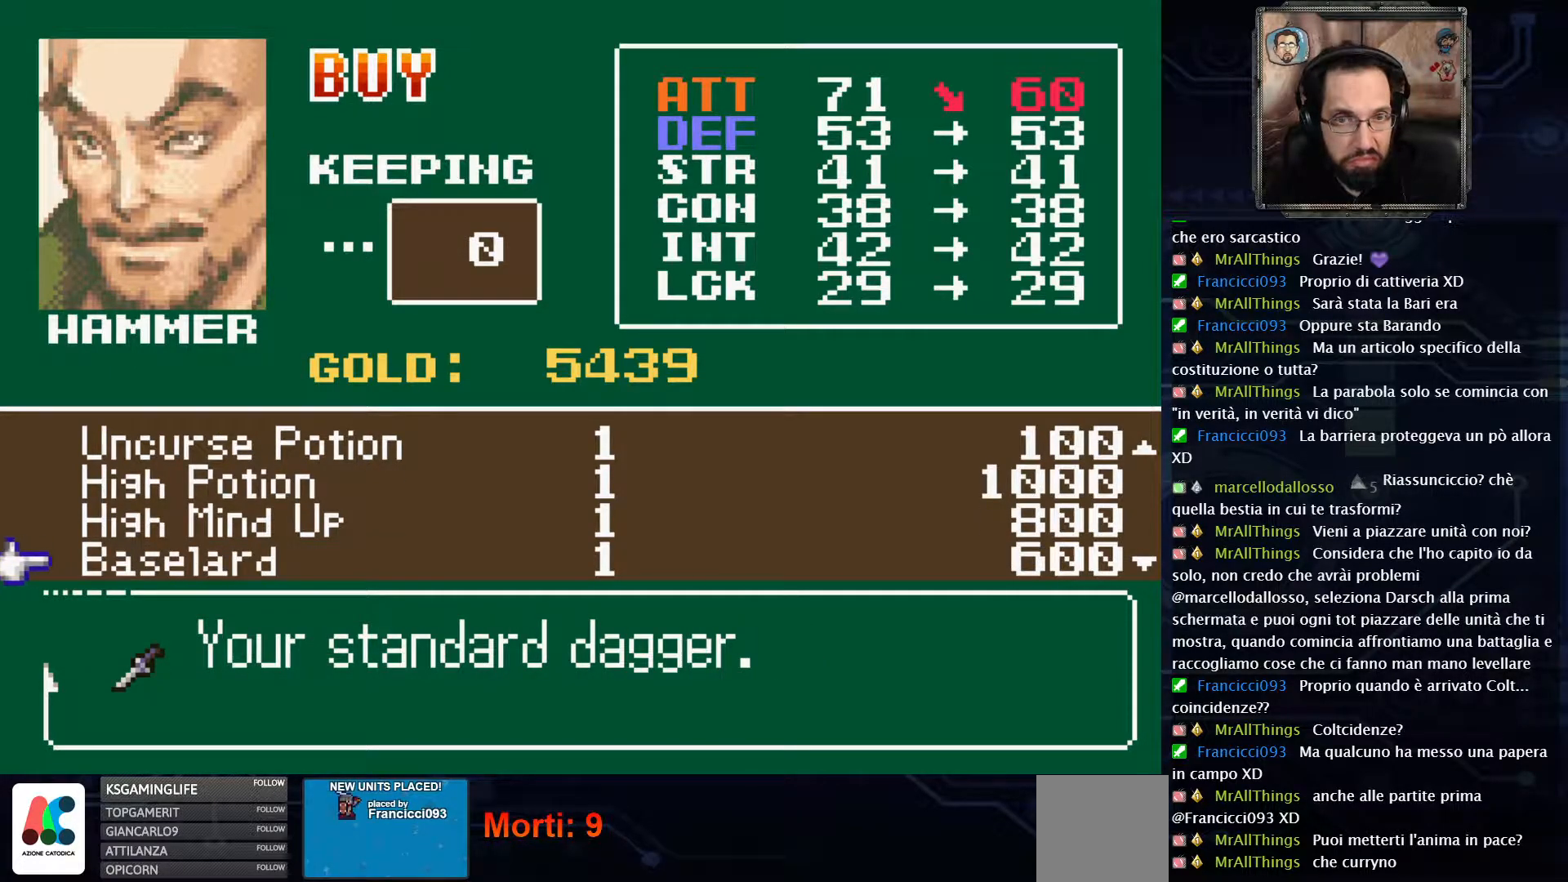
{"buttons": ["X"], "left_stick": "center", "right_stick": "center", "events": [[17, "DPAD_DOWN", "down"], [67, "DPAD_DOWN", "up"], [167, "DPAD_DOWN", "down"], [233, "DPAD_DOWN", "up"], [317, "DPAD_DOWN", "down"], [400, "DPAD_DOWN", "up"], [483, "X", "down"]]}
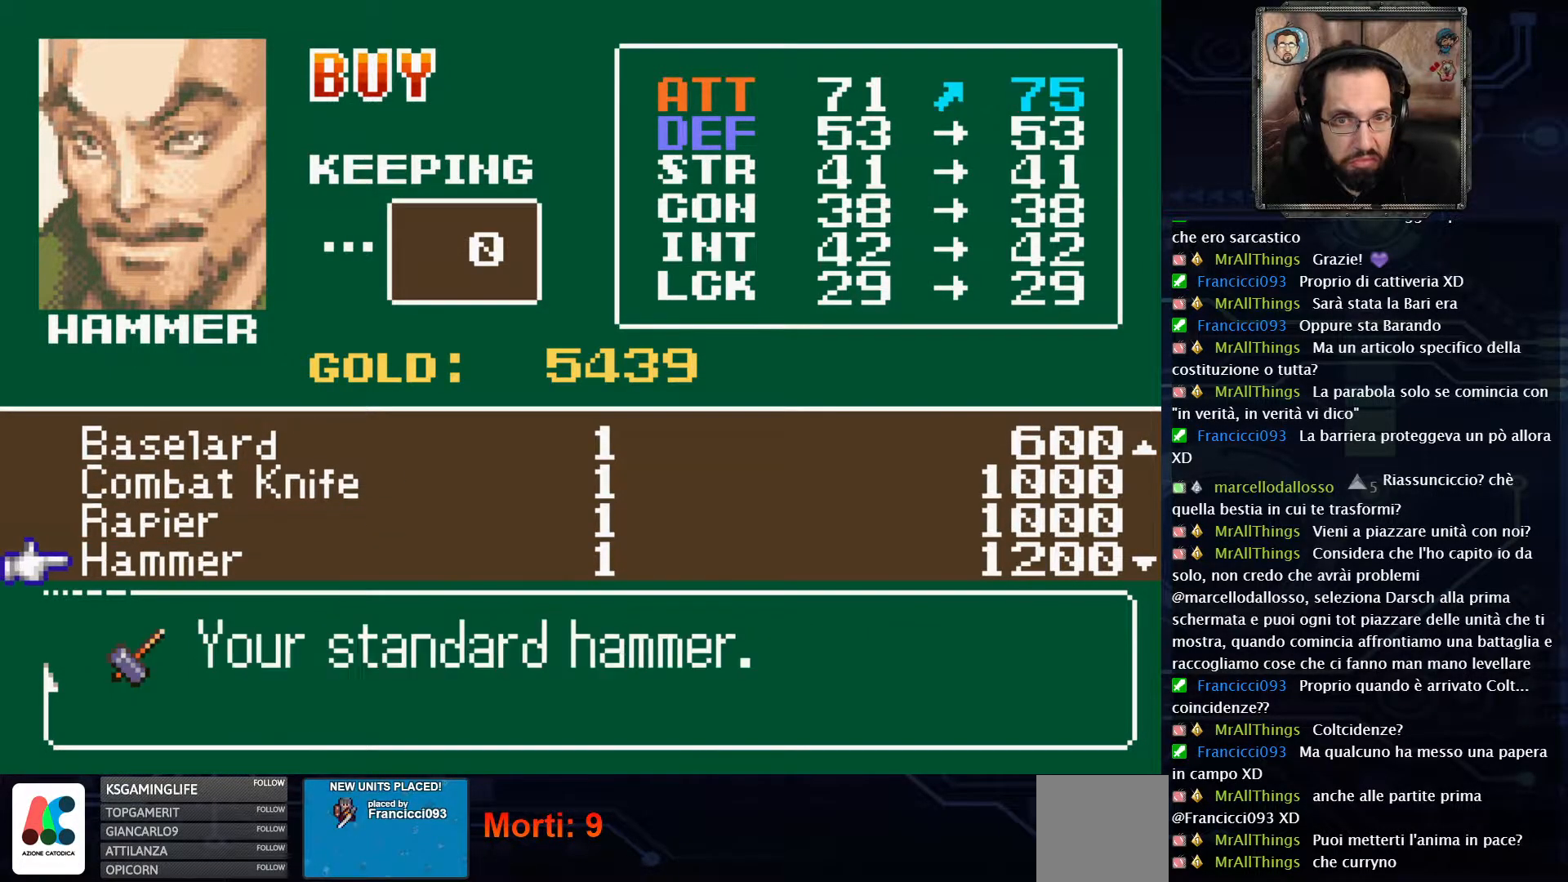
{"buttons": [], "left_stick": "center", "right_stick": "center", "events": [[33, "X", "up"]]}
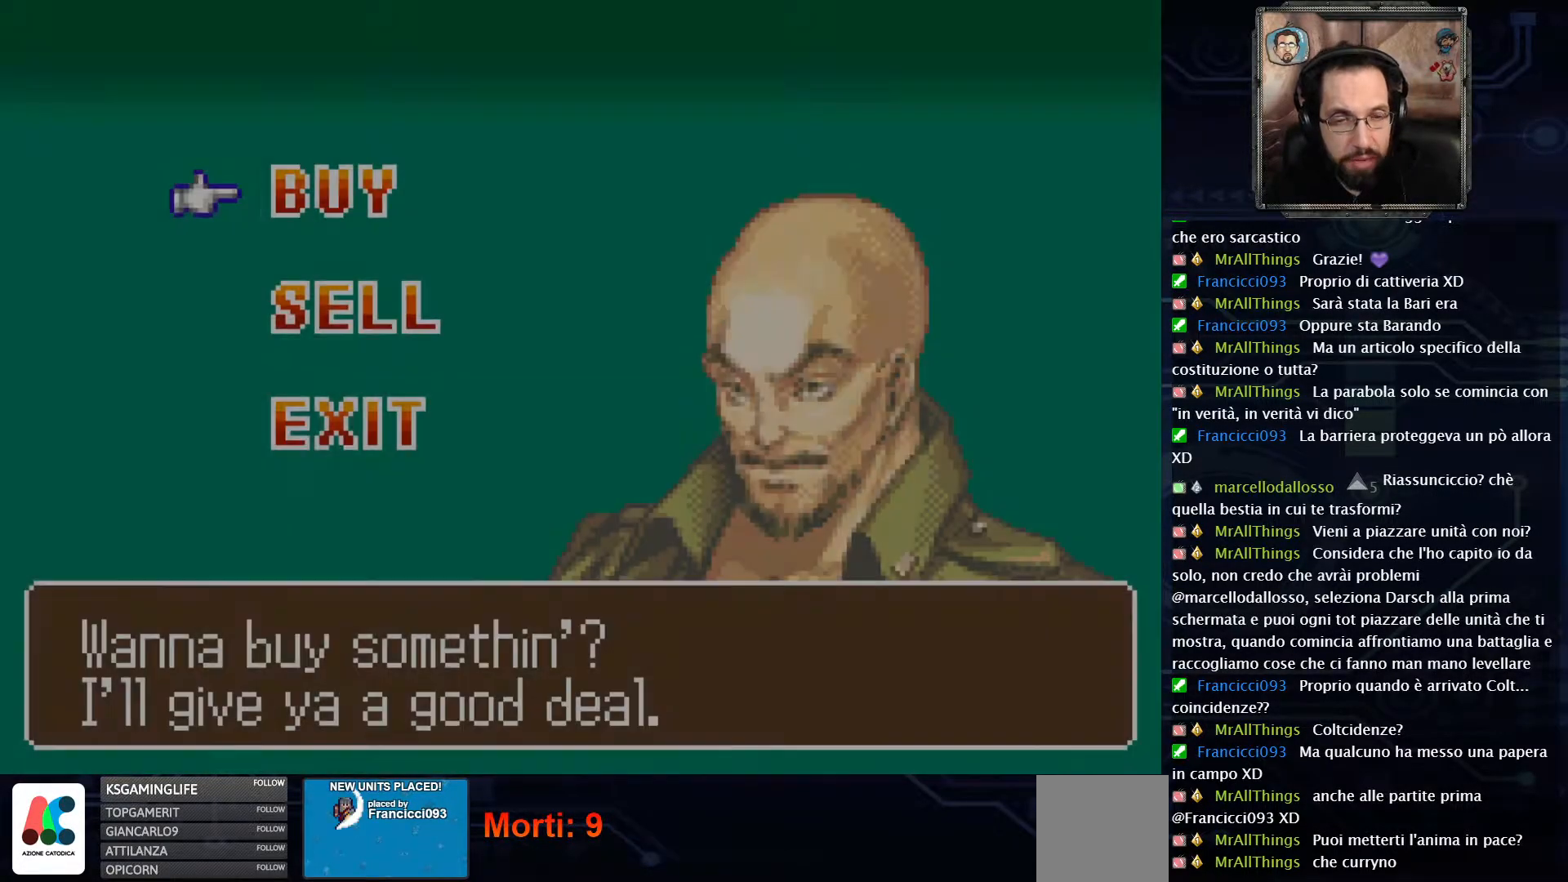
{"buttons": [], "left_stick": "center", "right_stick": "center", "events": []}
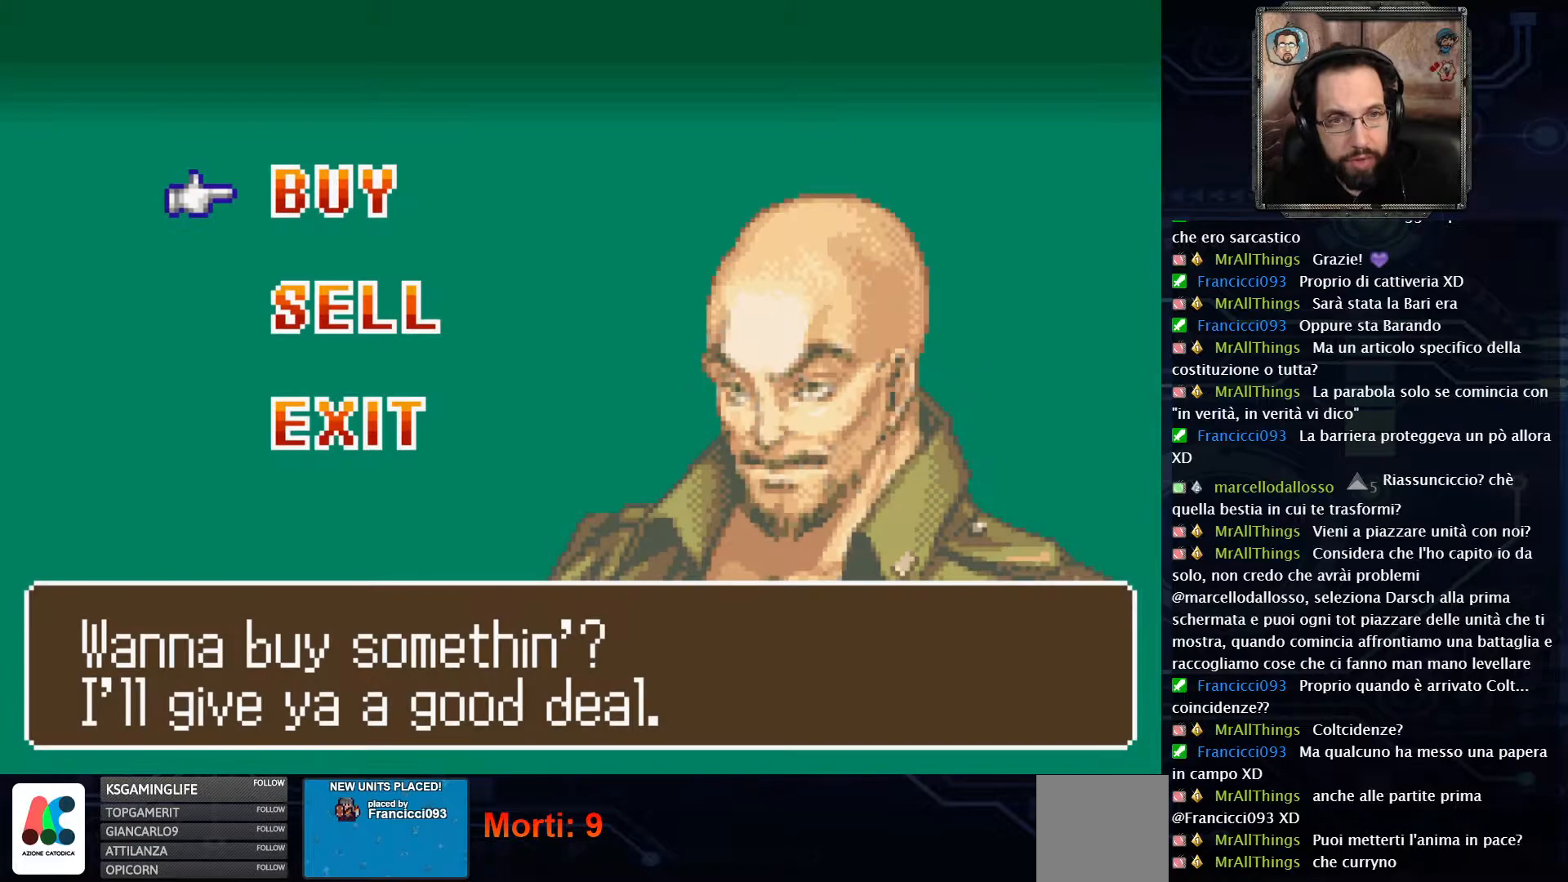
{"buttons": [], "left_stick": "center", "right_stick": "center", "events": [[50, "DPAD_DOWN", "down"], [117, "DPAD_DOWN", "up"], [200, "DPAD_DOWN", "down"], [283, "DPAD_DOWN", "up"]]}
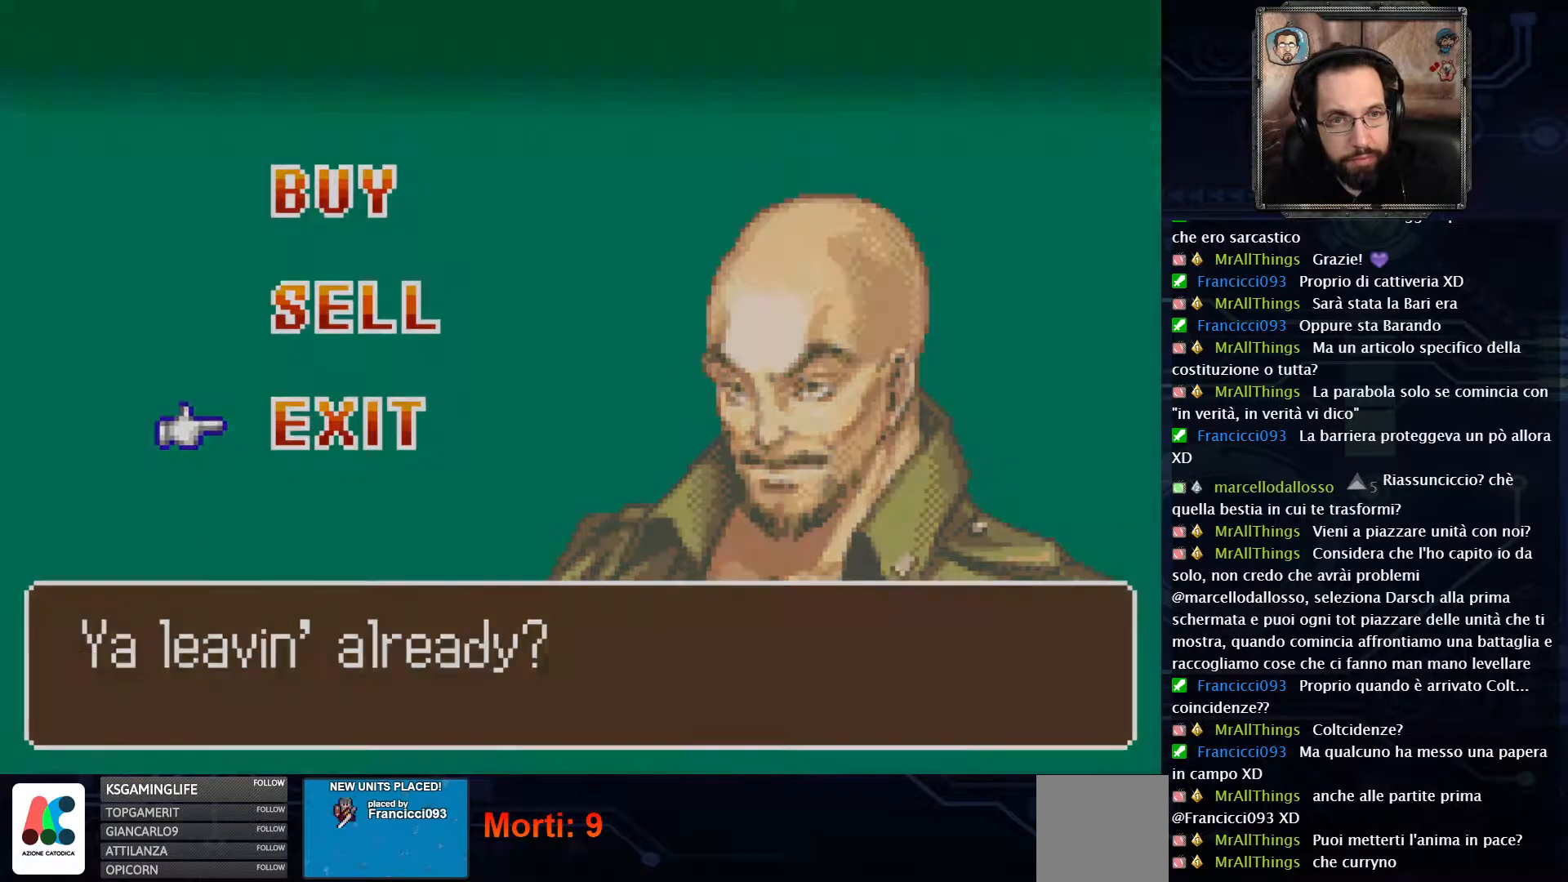
{"buttons": [], "left_stick": "center", "right_stick": "center", "events": []}
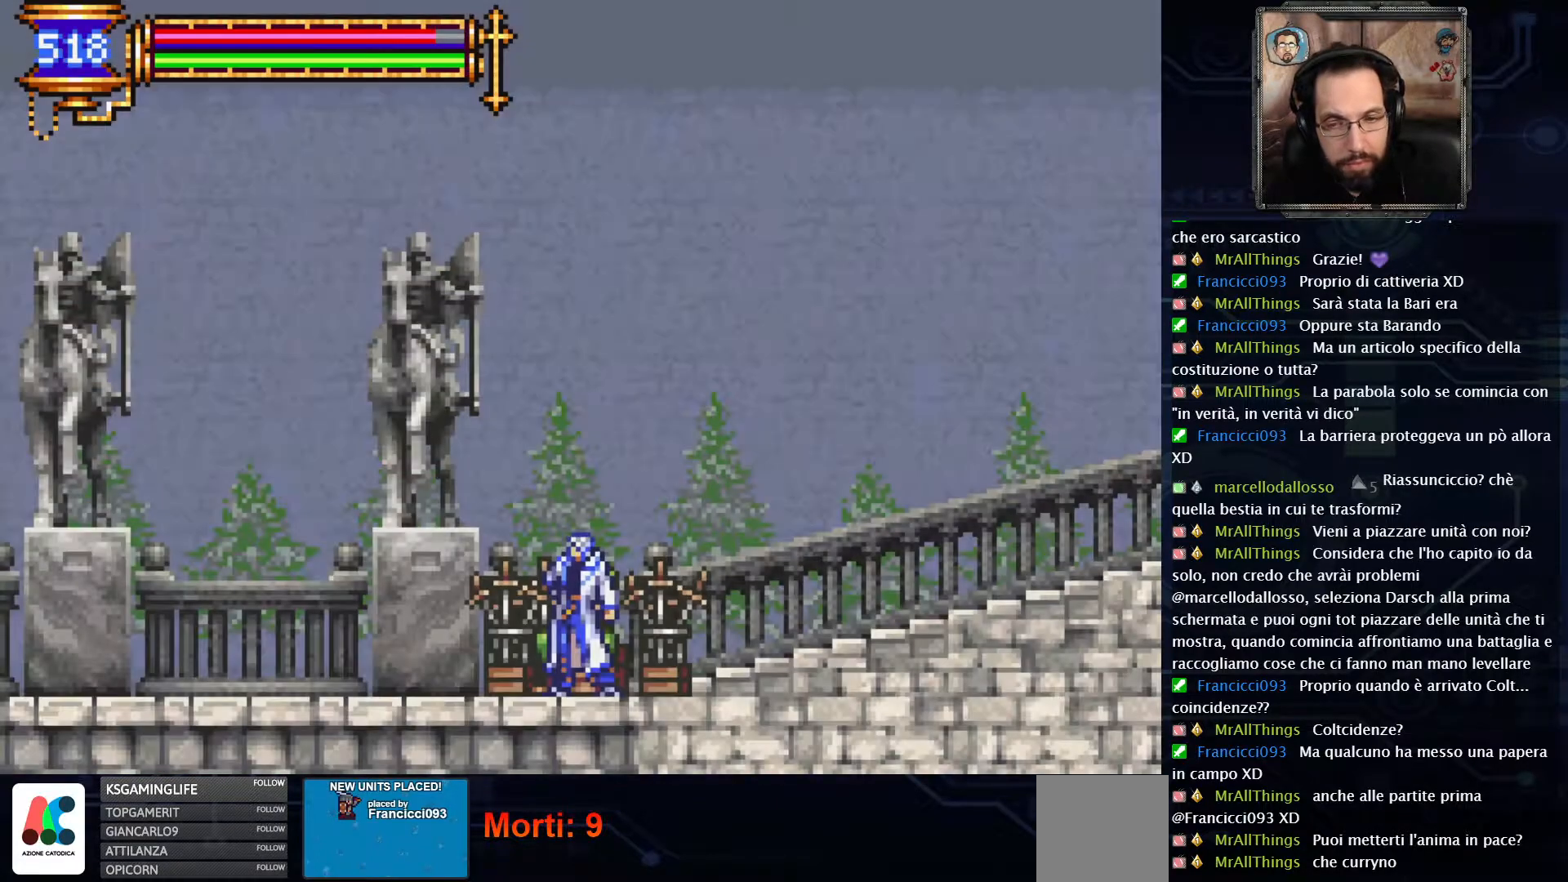
{"buttons": ["DPAD_RIGHT"], "left_stick": "center", "right_stick": "center", "events": [[117, "DPAD_RIGHT", "down"]]}
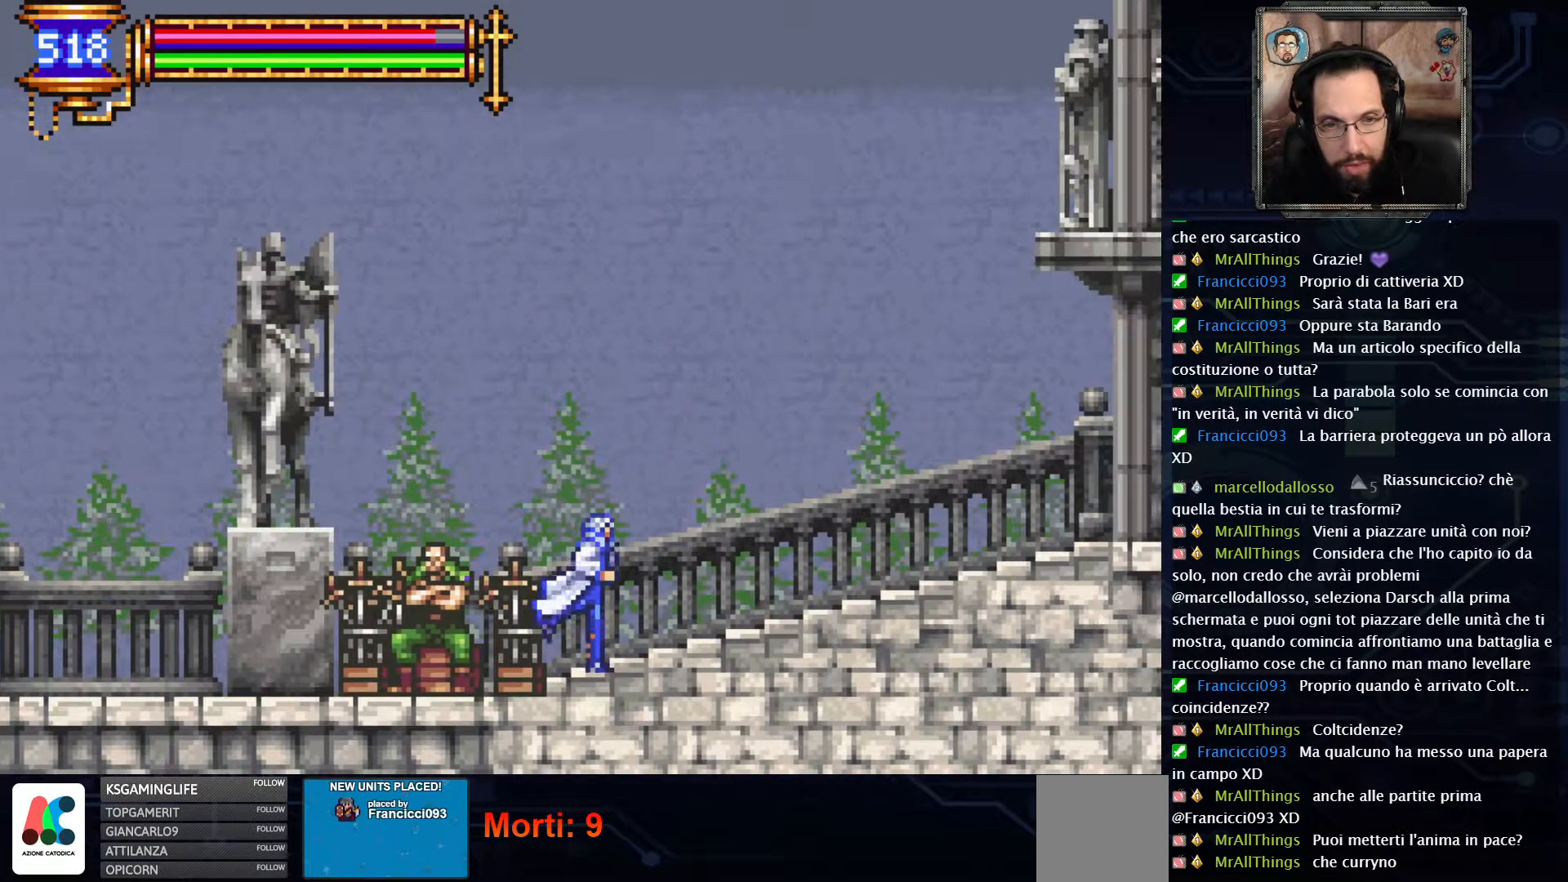
{"buttons": ["A", "DPAD_RIGHT"], "left_stick": "center", "right_stick": "center", "events": [[150, "A", "down"], [350, "A", "up"], [467, "A", "down"]]}
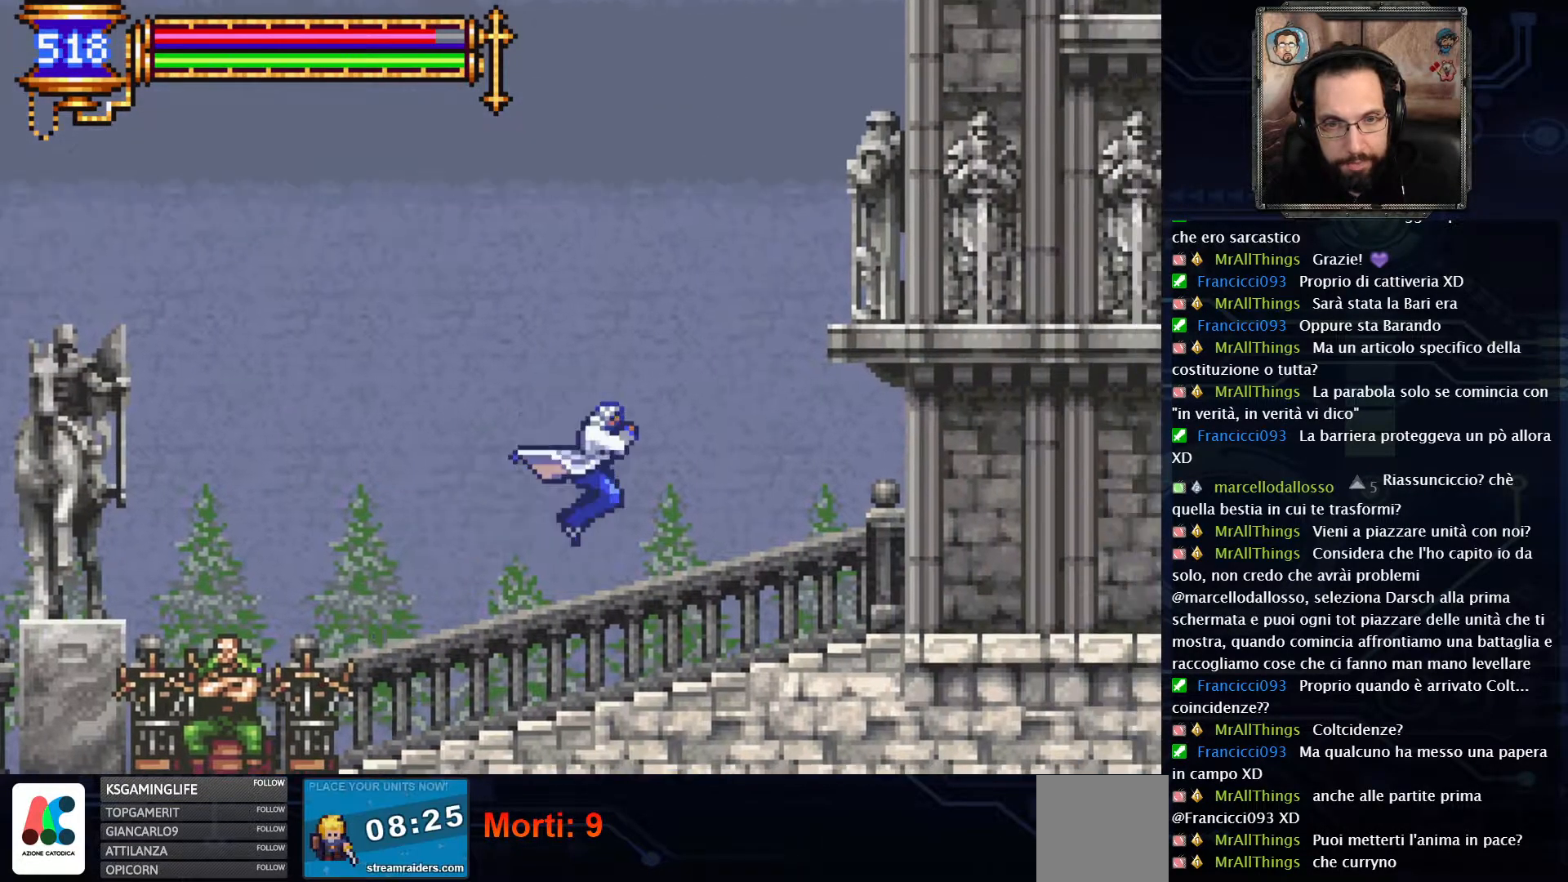
{"buttons": ["DPAD_RIGHT"], "left_stick": "center", "right_stick": "center", "events": [[67, "A", "up"]]}